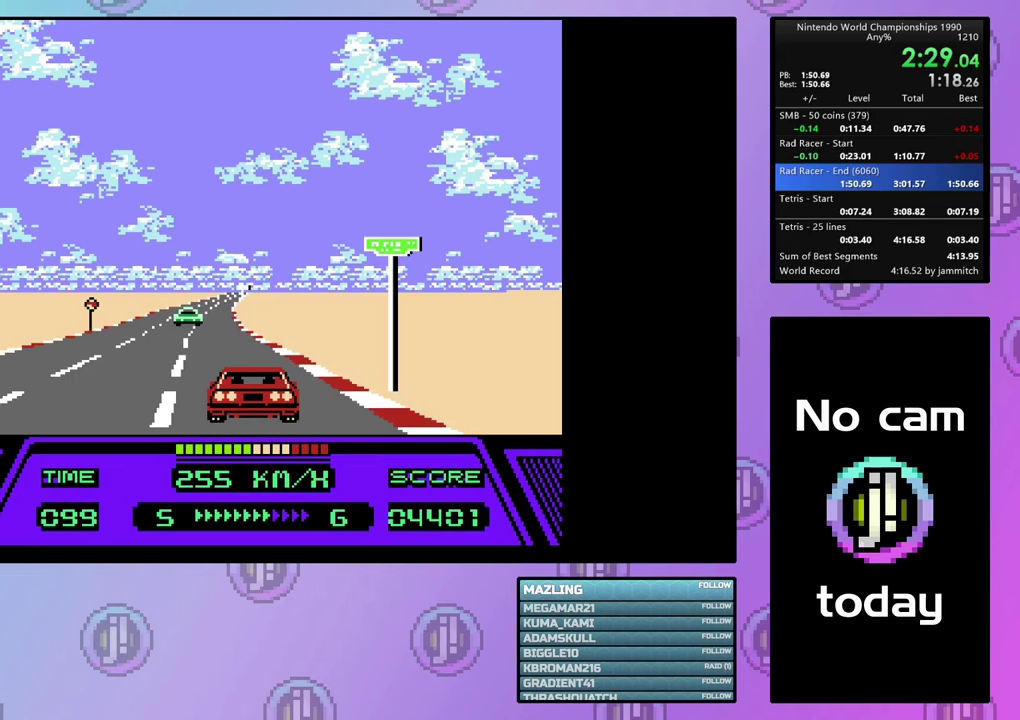
Gameplay with a controller (PlayStation layout); each line is a JSON object with the inputs held at the frame after it (dt_ms = milliseconds from this image to that frame). "events" lists button and stick changes between this image and that frame as [ms after this image, input, new state], when the widget could be followed in between. Not read: L3 R3 left_stick right_stick.
{"dt_ms": 500, "buttons": ["CIRCLE"], "events": []}
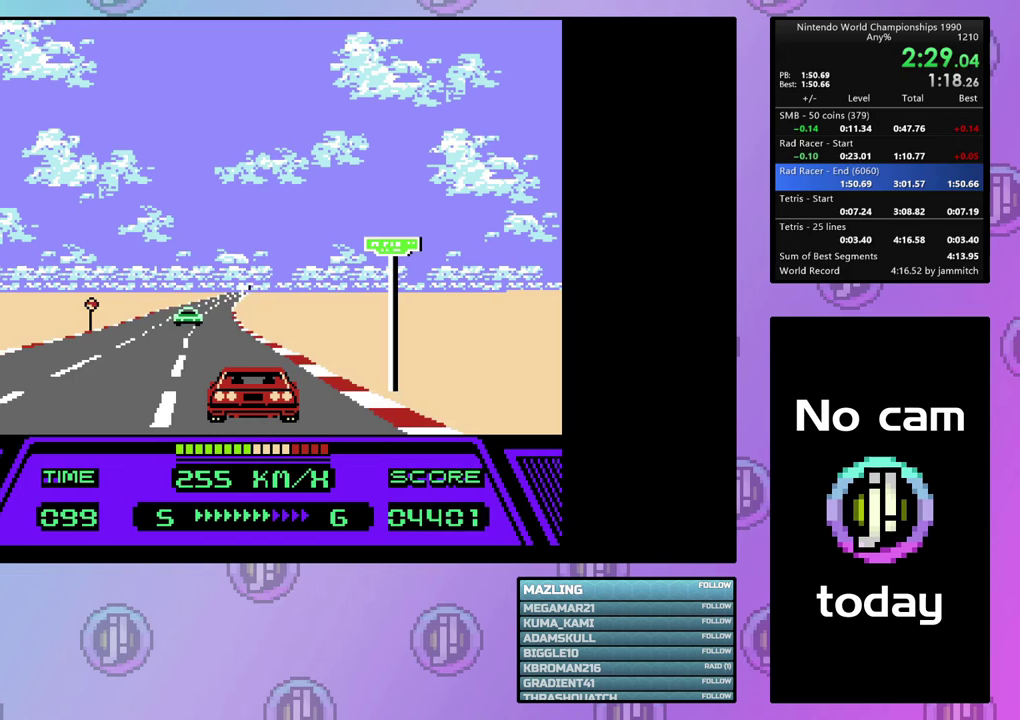
{"dt_ms": 500, "buttons": ["CIRCLE"], "events": []}
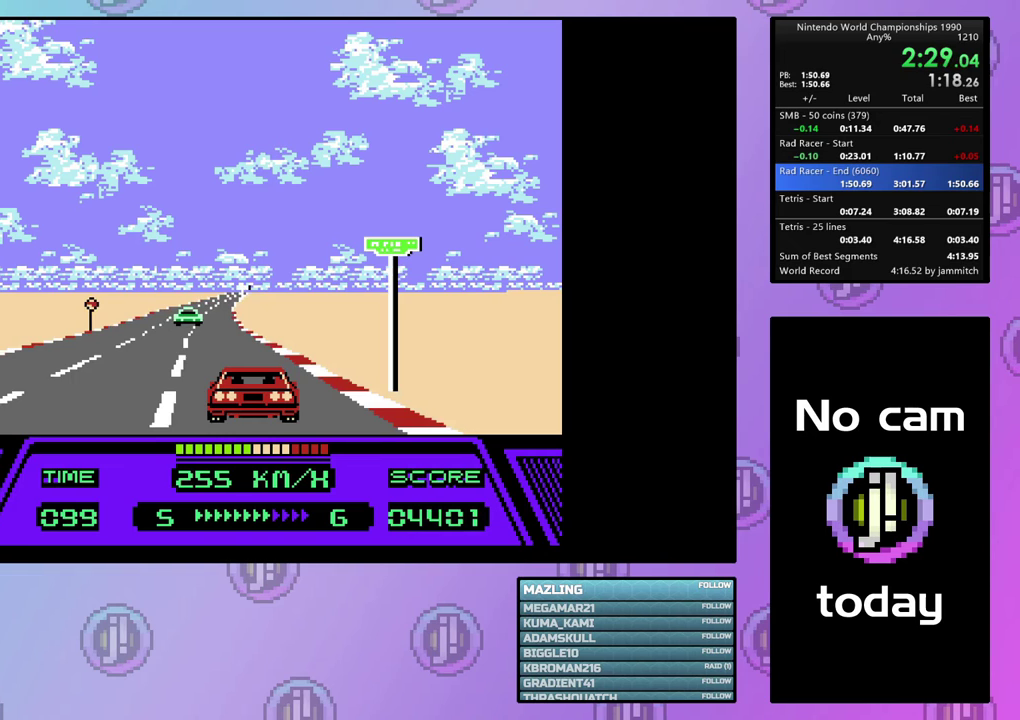
{"dt_ms": 500, "buttons": ["CIRCLE"], "events": []}
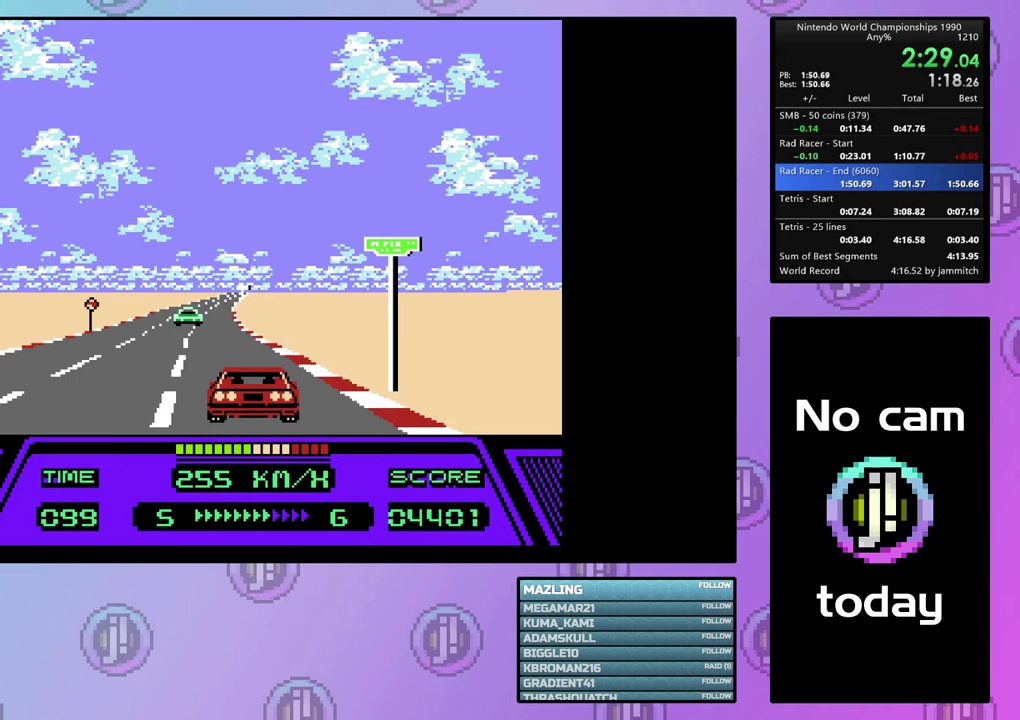
{"dt_ms": 500, "buttons": ["CIRCLE"], "events": []}
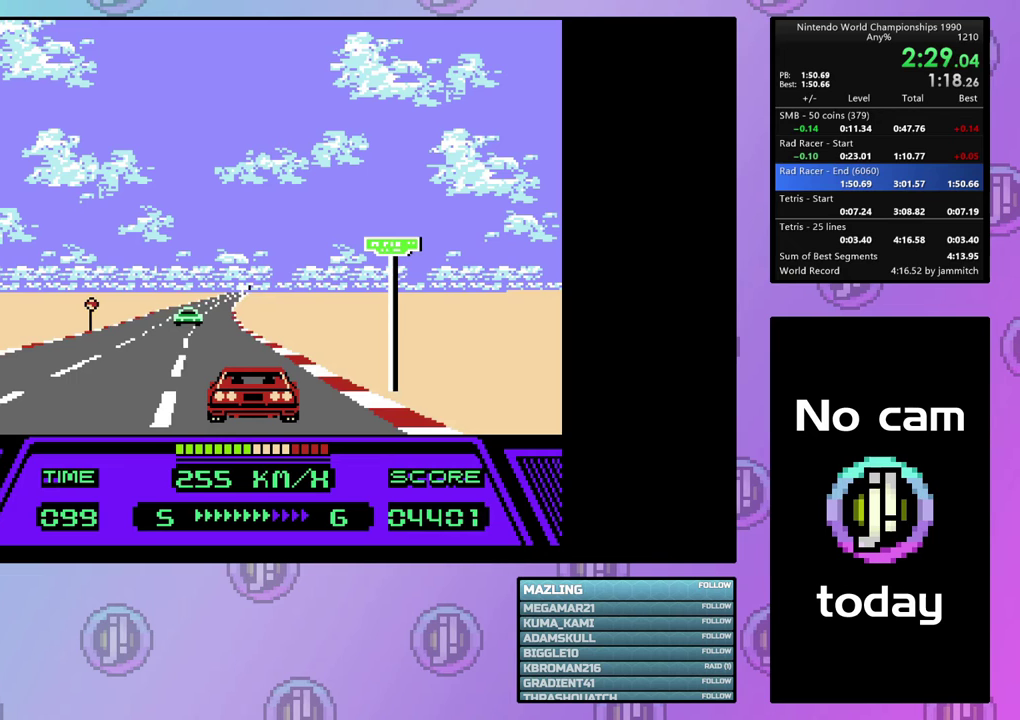
{"dt_ms": 500, "buttons": ["CIRCLE"], "events": []}
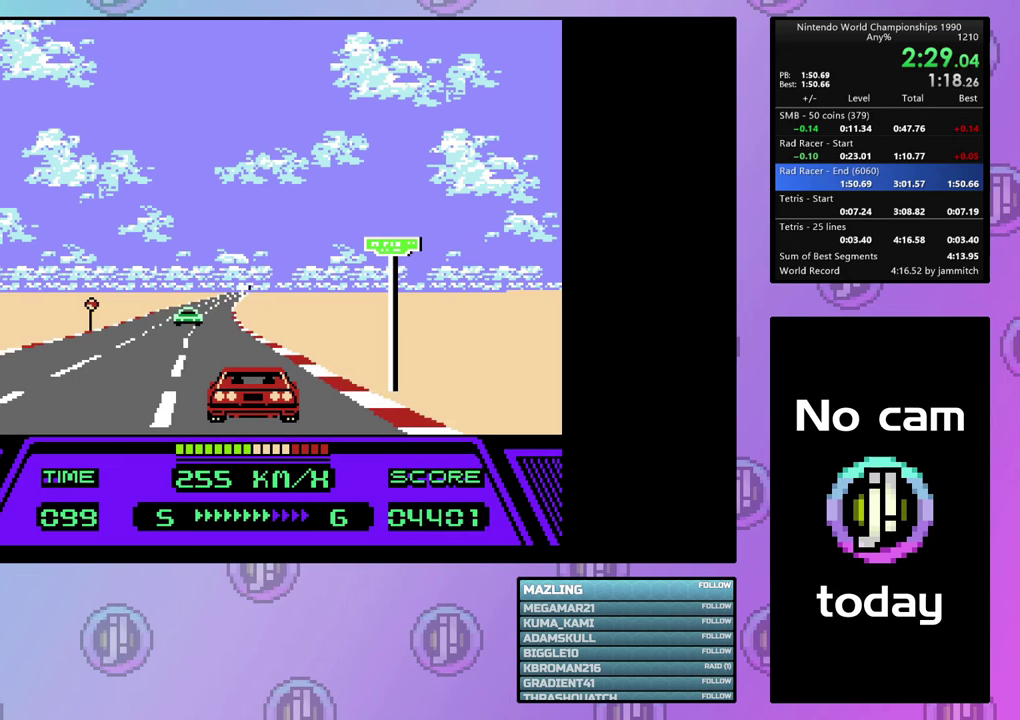
{"dt_ms": 500, "buttons": ["CIRCLE"], "events": []}
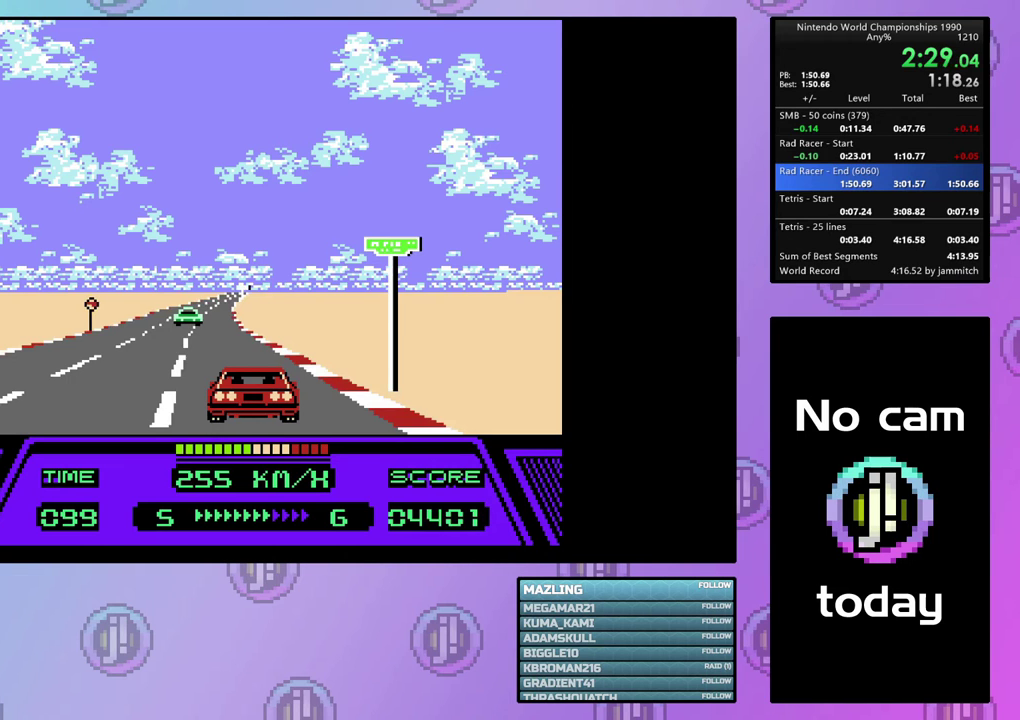
{"dt_ms": 500, "buttons": ["CIRCLE"], "events": []}
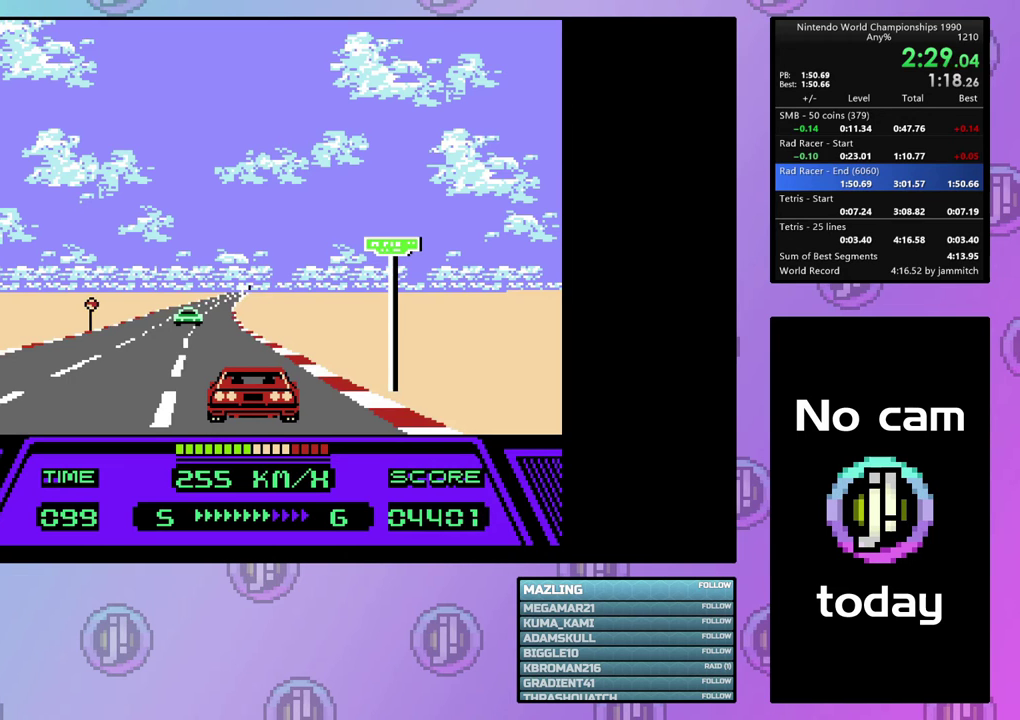
{"dt_ms": 300, "buttons": ["CIRCLE", "DPAD_UP", "DPAD_RIGHT"], "events": [[300, "DPAD_RIGHT", "down"], [300, "DPAD_UP", "down"]]}
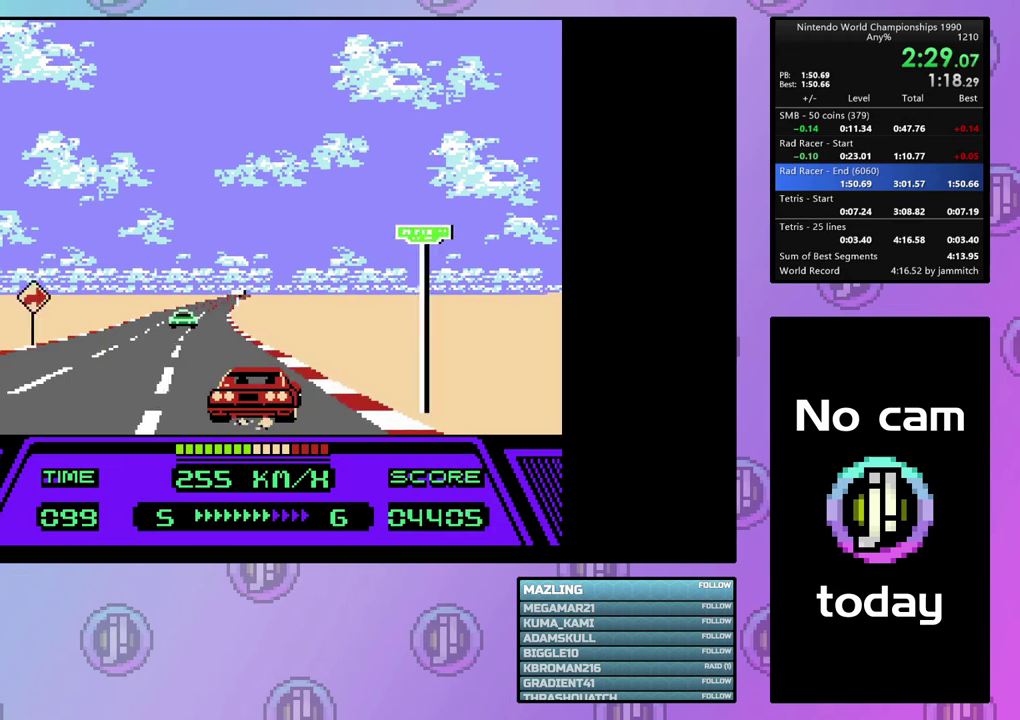
{"dt_ms": 700, "buttons": ["CIRCLE", "DPAD_UP", "DPAD_RIGHT"], "events": []}
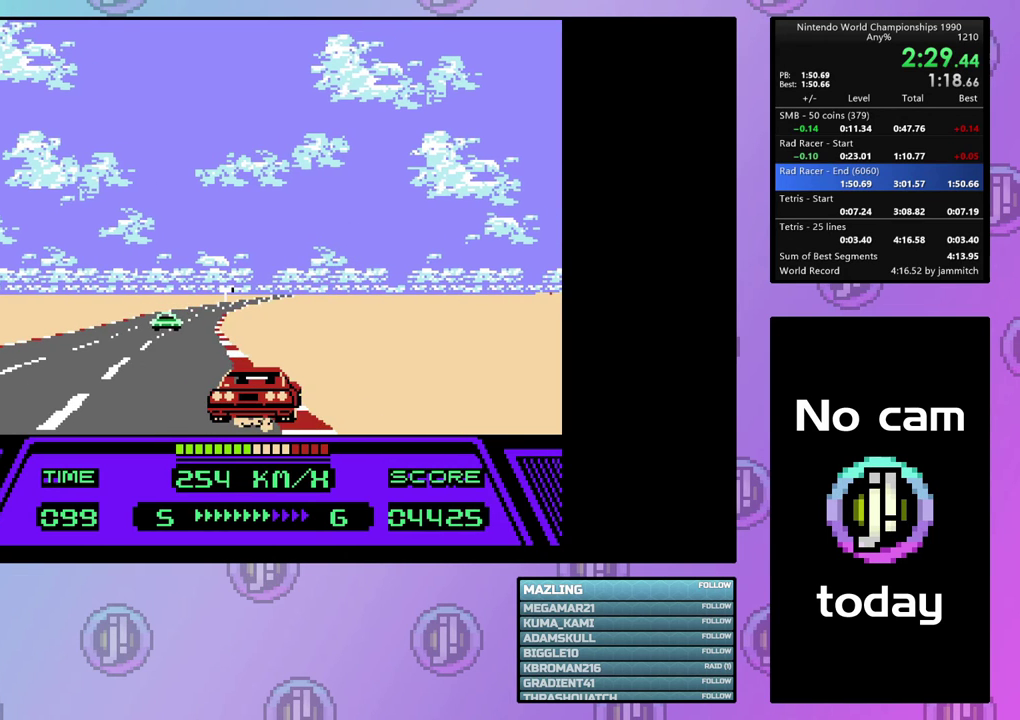
{"dt_ms": 500, "buttons": ["CIRCLE", "DPAD_UP", "DPAD_RIGHT"], "events": []}
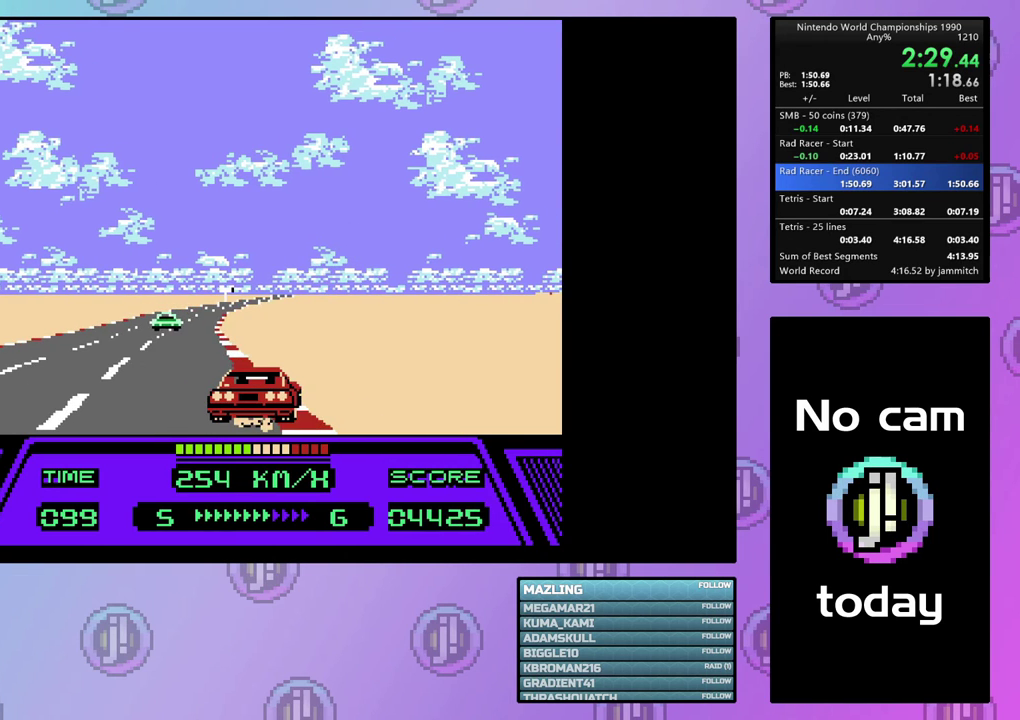
{"dt_ms": 500, "buttons": ["CIRCLE", "DPAD_UP", "DPAD_RIGHT"], "events": []}
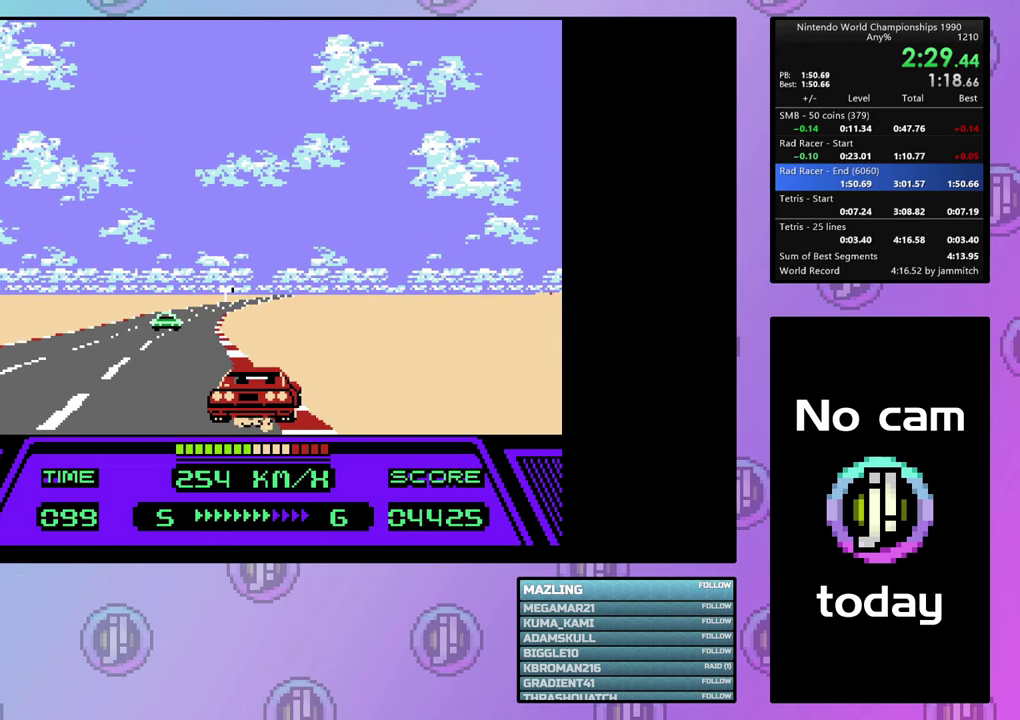
{"dt_ms": 500, "buttons": ["CIRCLE", "DPAD_UP", "DPAD_RIGHT"], "events": []}
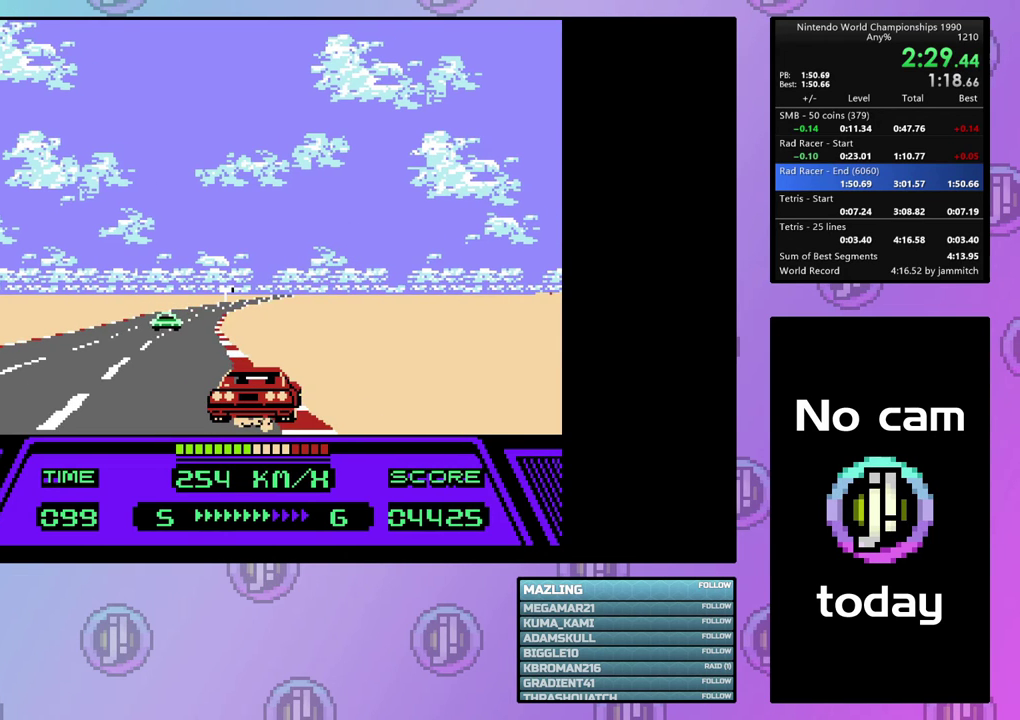
{"dt_ms": 500, "buttons": ["CIRCLE", "DPAD_UP", "DPAD_RIGHT"], "events": []}
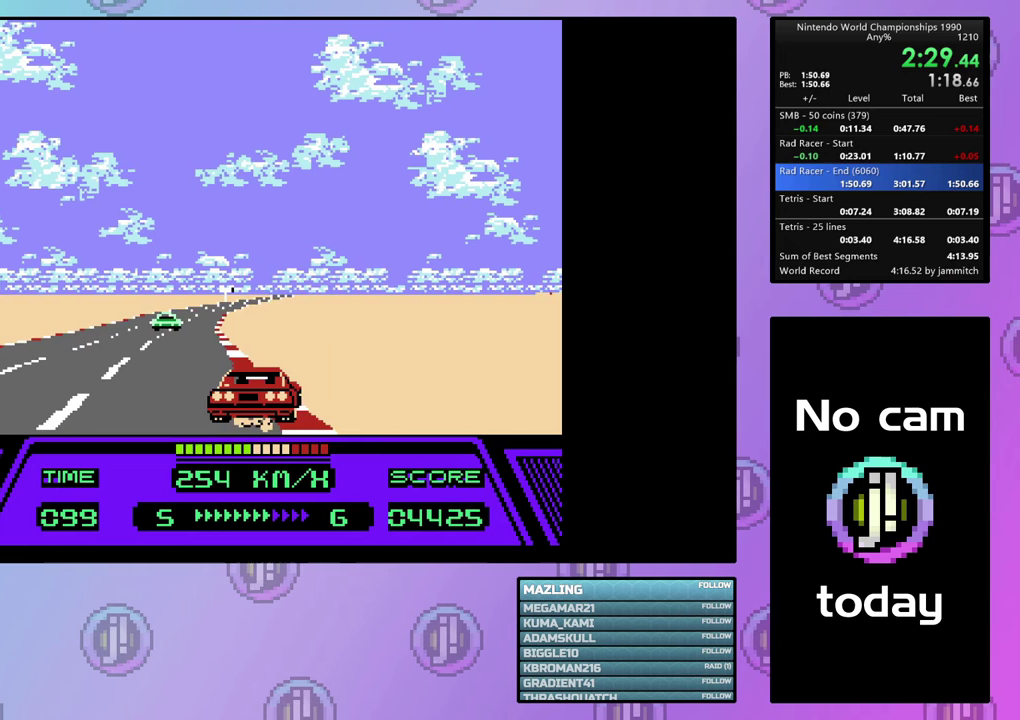
{"dt_ms": 500, "buttons": ["CIRCLE", "DPAD_UP", "DPAD_RIGHT"], "events": []}
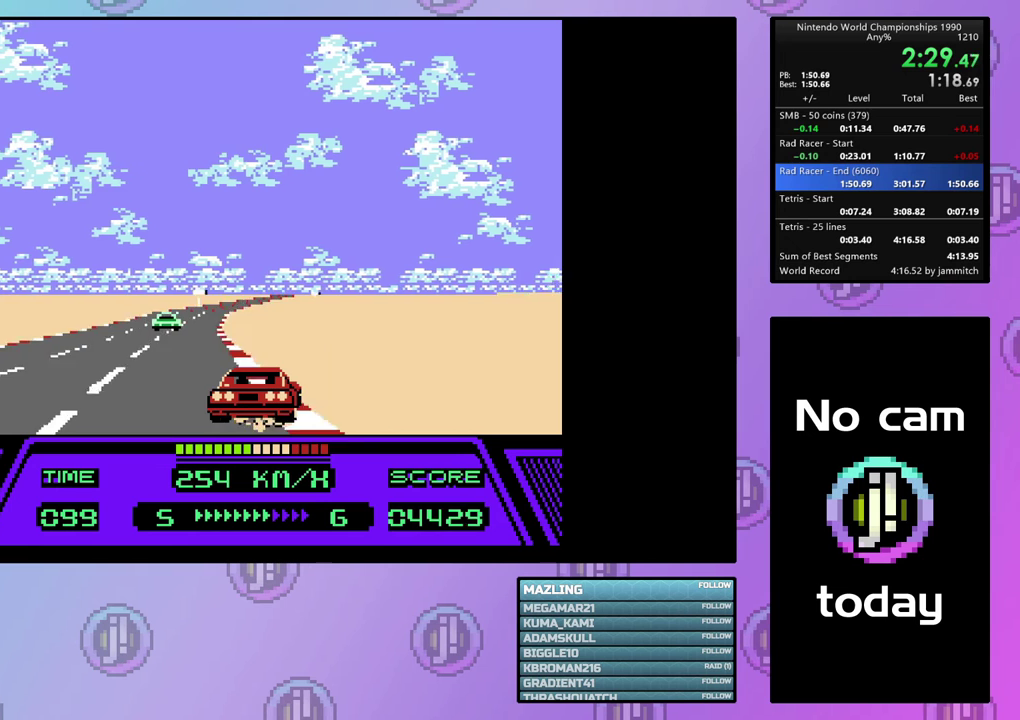
{"dt_ms": 500, "buttons": ["CIRCLE", "DPAD_UP", "DPAD_RIGHT"], "events": []}
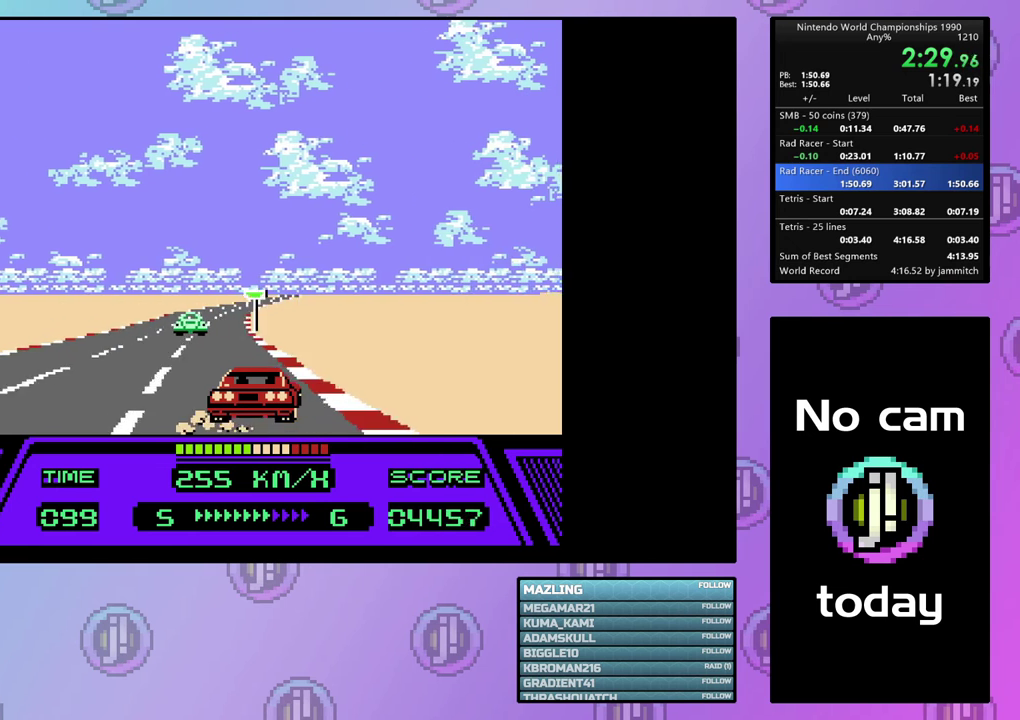
{"dt_ms": 500, "buttons": ["CIRCLE", "DPAD_UP", "DPAD_RIGHT"], "events": []}
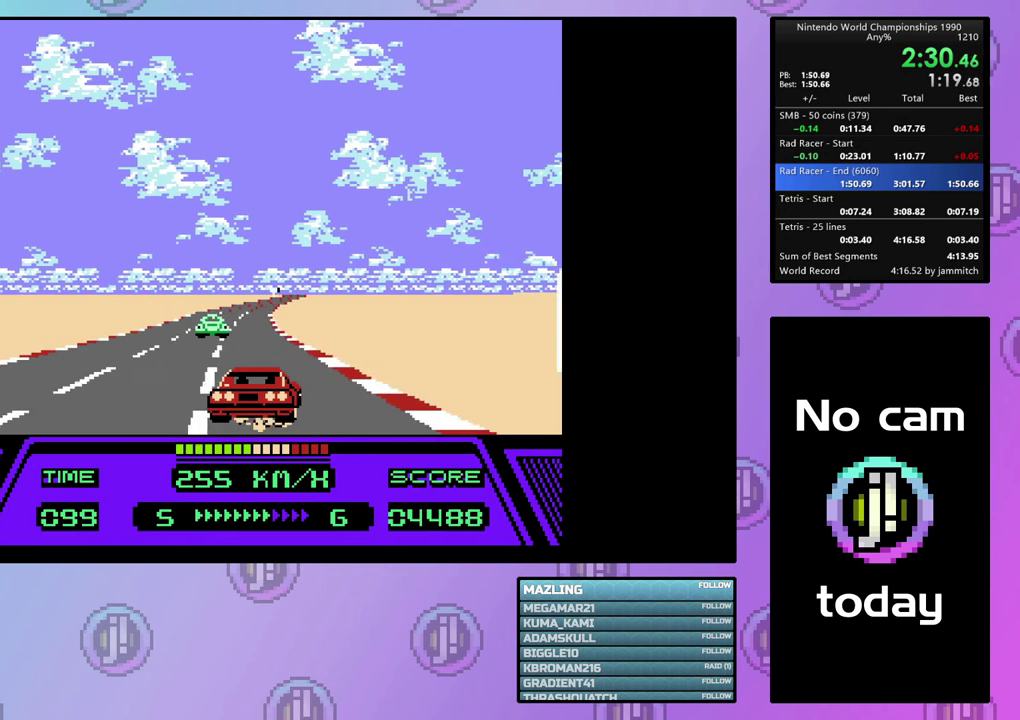
{"dt_ms": 300, "buttons": ["CIRCLE", "DPAD_RIGHT"], "events": [[233, "DPAD_UP", "up"]]}
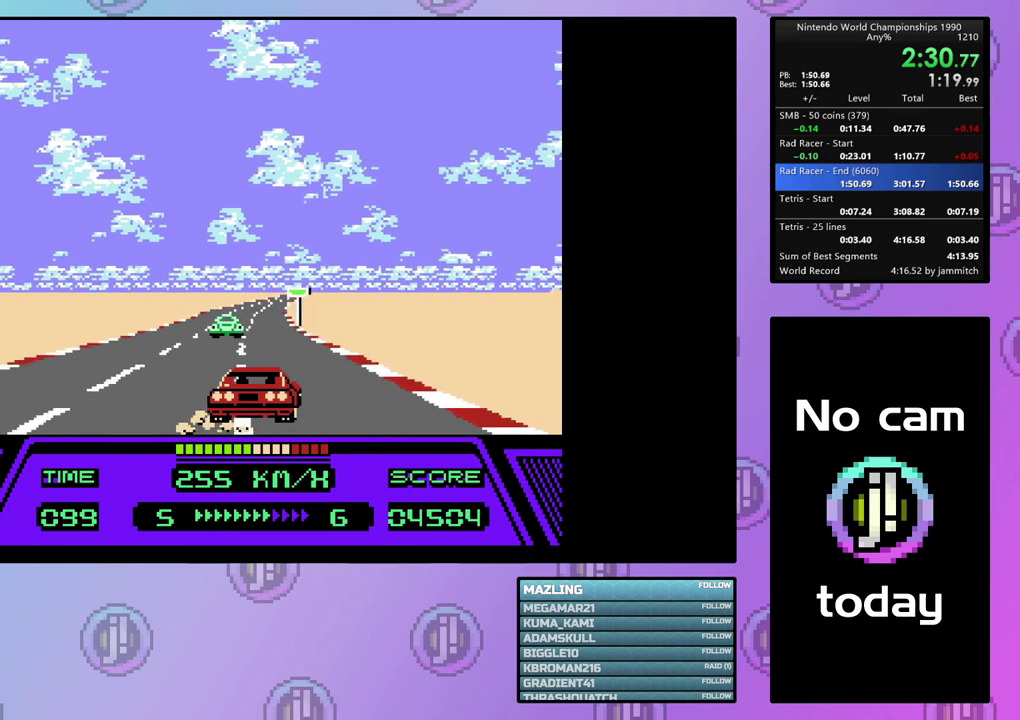
{"dt_ms": 700, "buttons": ["CIRCLE", "DPAD_RIGHT"], "events": []}
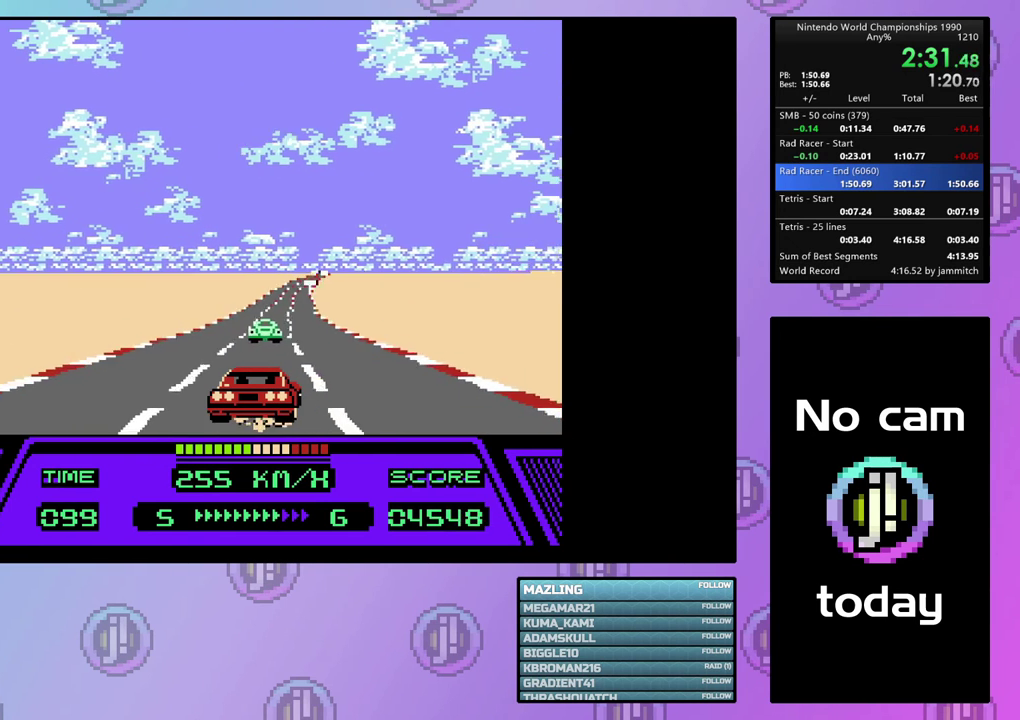
{"dt_ms": 500, "buttons": ["CIRCLE", "DPAD_RIGHT"], "events": []}
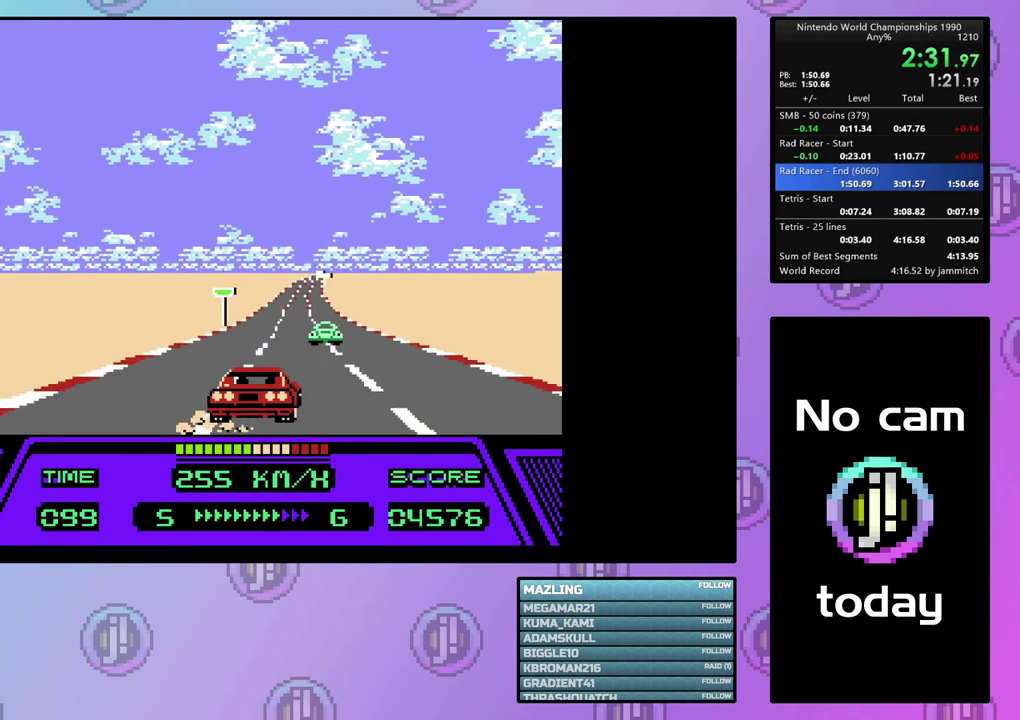
{"dt_ms": 500, "buttons": ["CIRCLE", "DPAD_RIGHT"], "events": []}
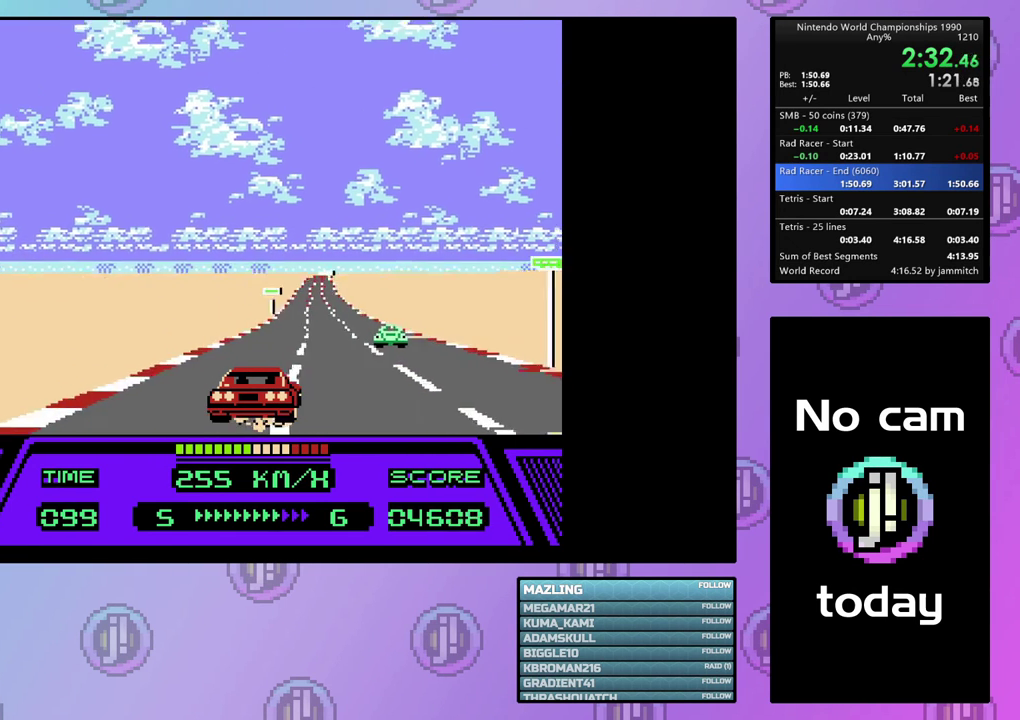
{"dt_ms": 500, "buttons": ["CIRCLE", "DPAD_RIGHT"], "events": []}
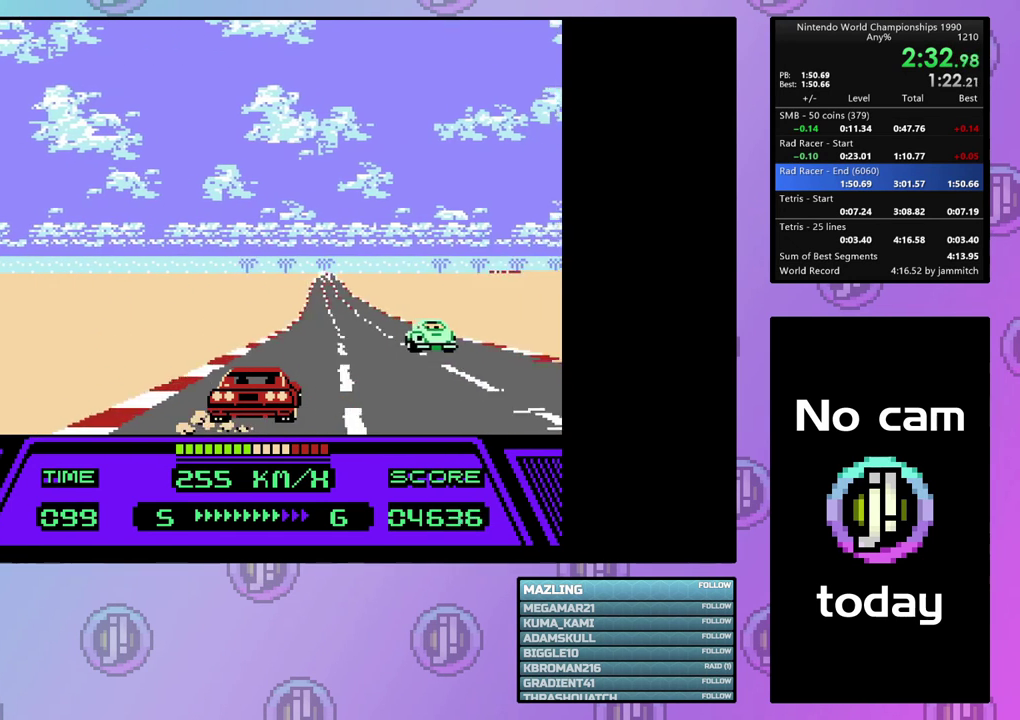
{"dt_ms": 500, "buttons": ["CIRCLE", "DPAD_RIGHT"], "events": []}
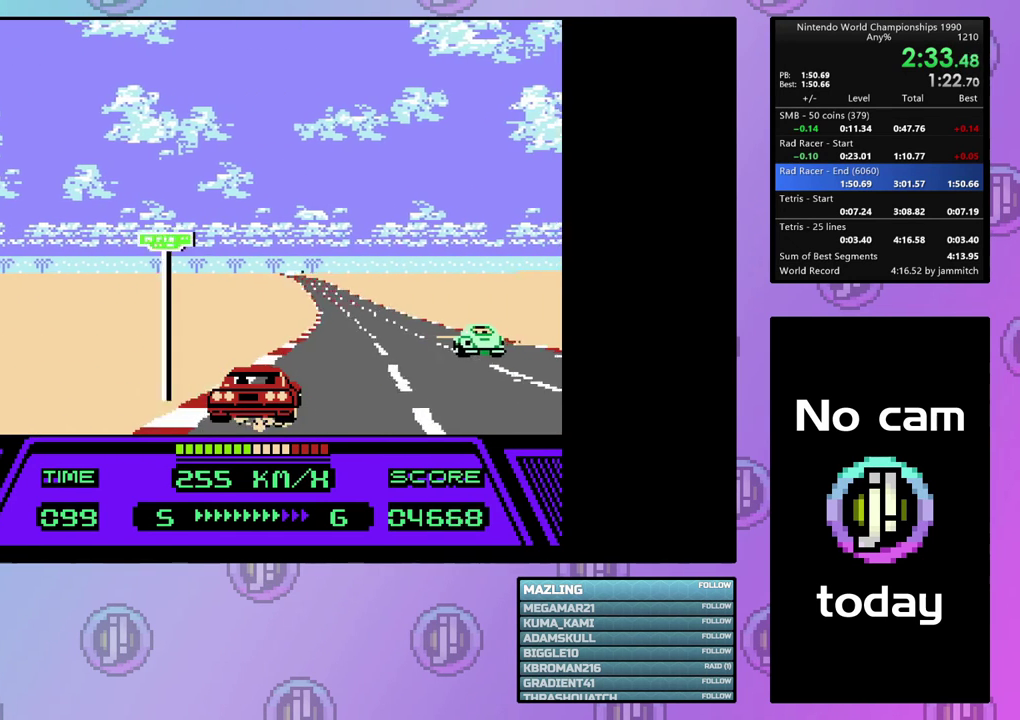
{"dt_ms": 500, "buttons": ["CIRCLE", "DPAD_RIGHT"], "events": []}
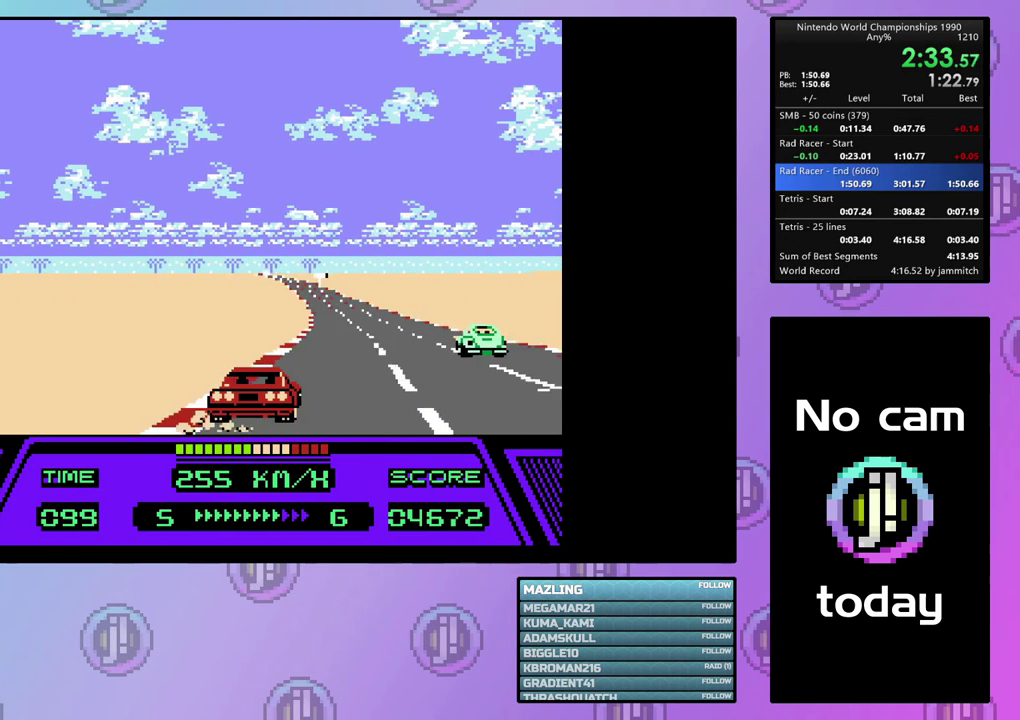
{"dt_ms": 500, "buttons": ["CIRCLE", "DPAD_RIGHT"], "events": []}
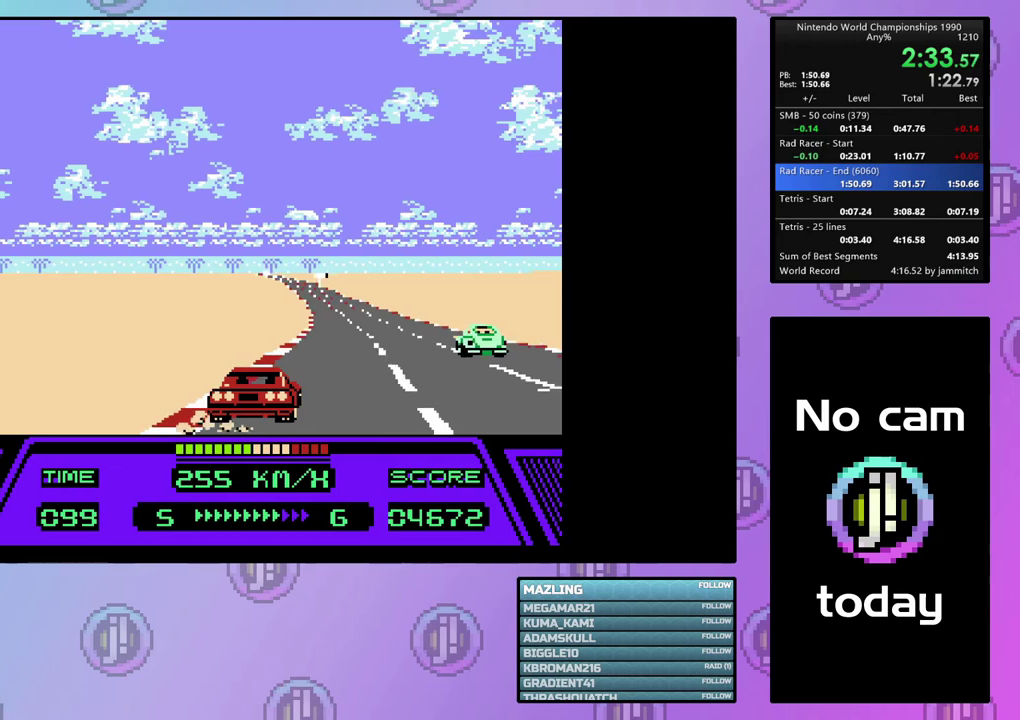
{"dt_ms": 500, "buttons": ["CIRCLE", "DPAD_RIGHT"], "events": []}
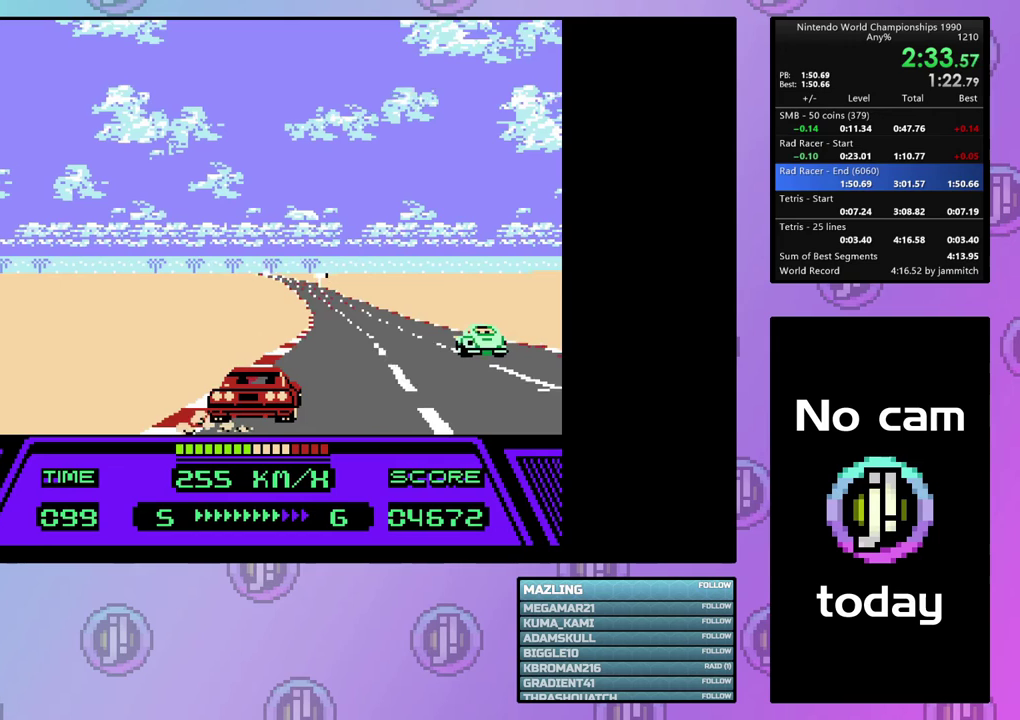
{"dt_ms": 500, "buttons": ["CIRCLE", "DPAD_RIGHT"], "events": []}
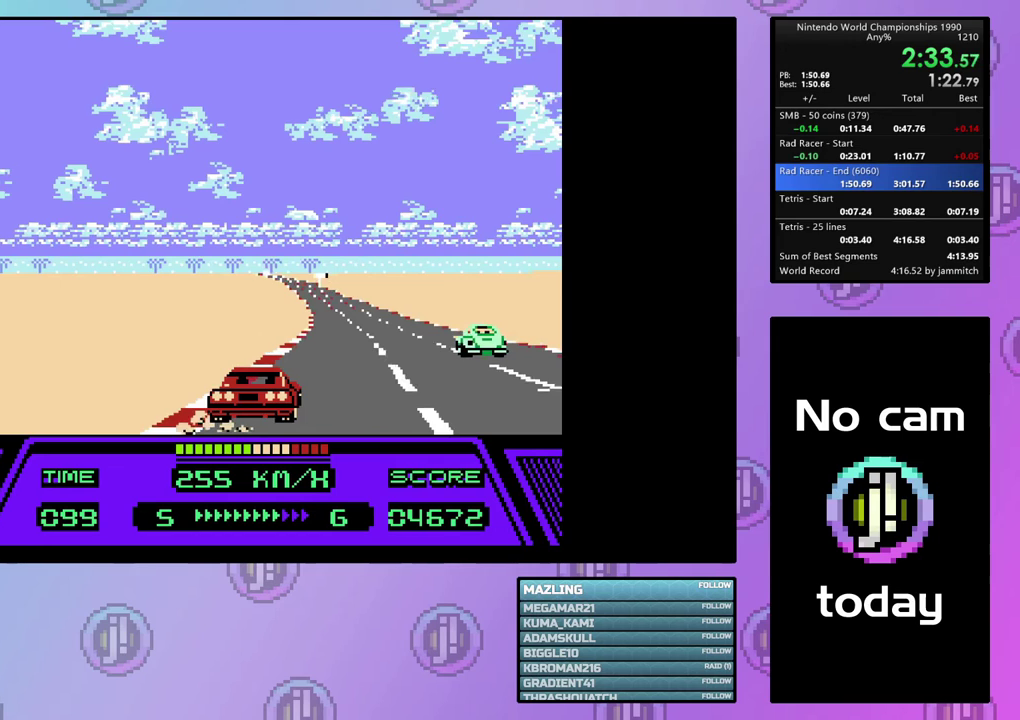
{"dt_ms": 500, "buttons": ["CIRCLE", "DPAD_RIGHT"], "events": []}
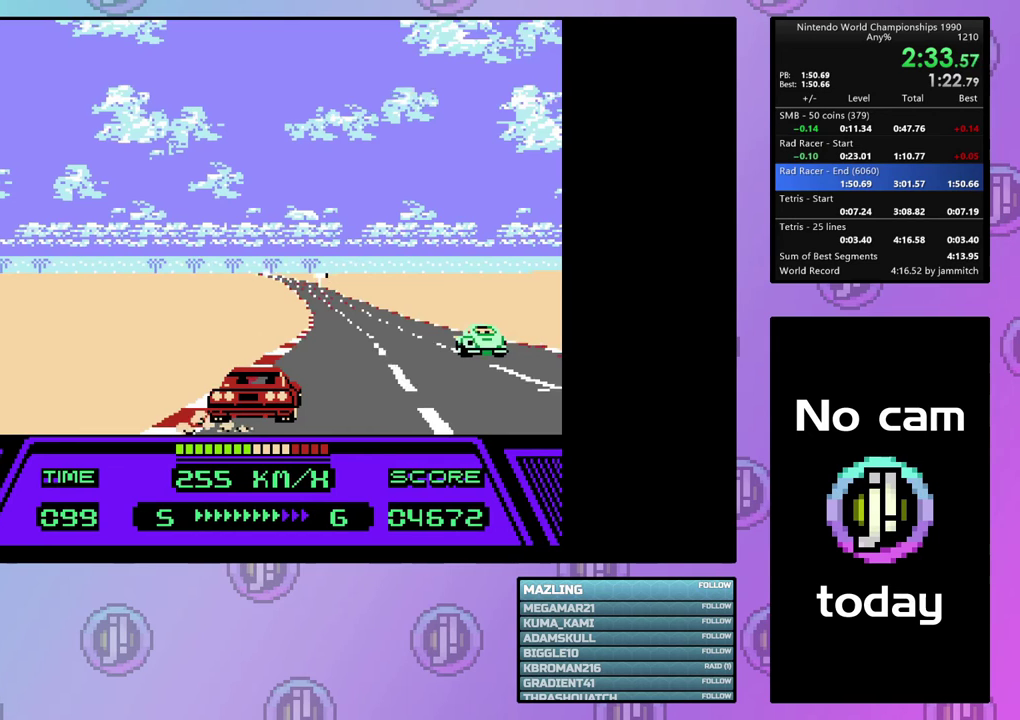
{"dt_ms": 500, "buttons": ["CIRCLE", "DPAD_RIGHT"], "events": []}
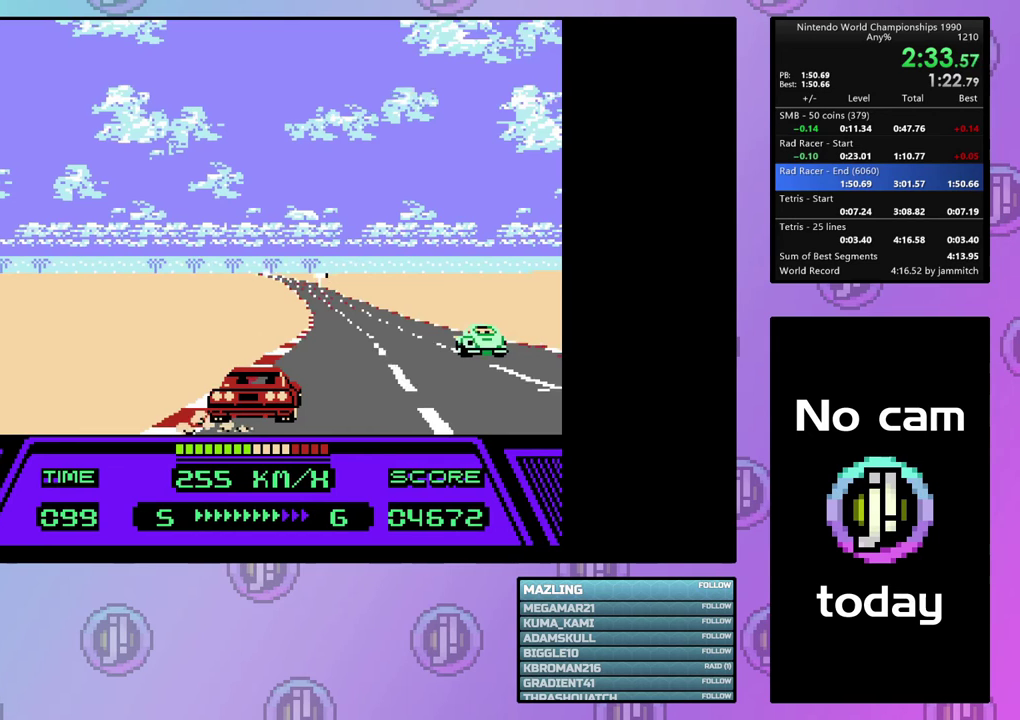
{"dt_ms": 500, "buttons": ["CIRCLE", "DPAD_RIGHT"], "events": []}
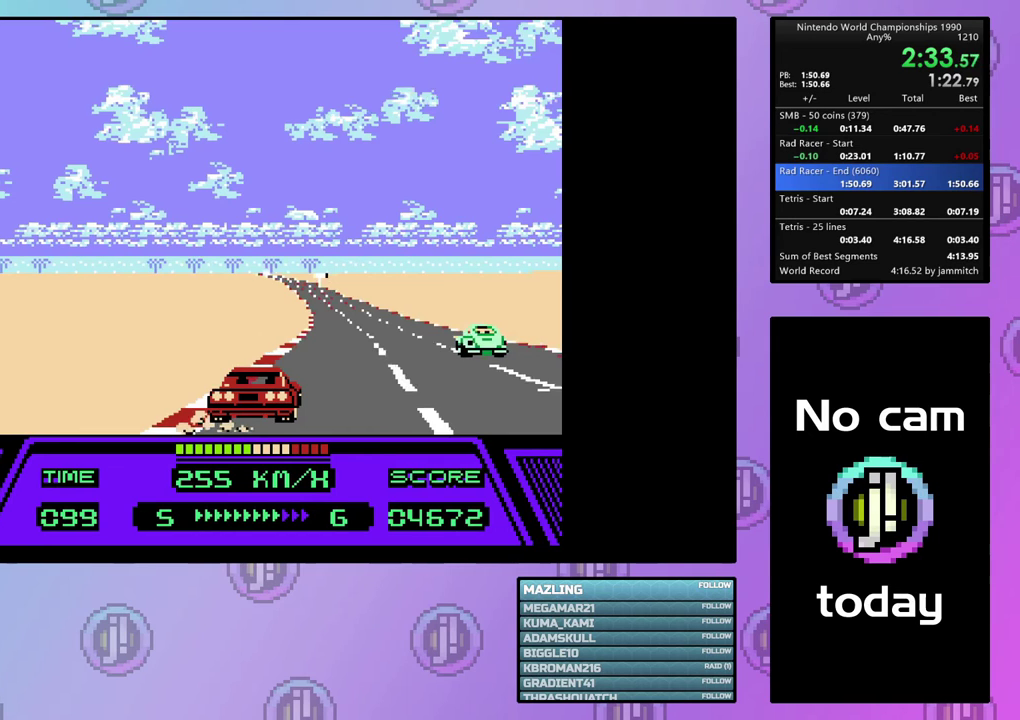
{"dt_ms": 500, "buttons": ["CIRCLE", "DPAD_RIGHT"], "events": []}
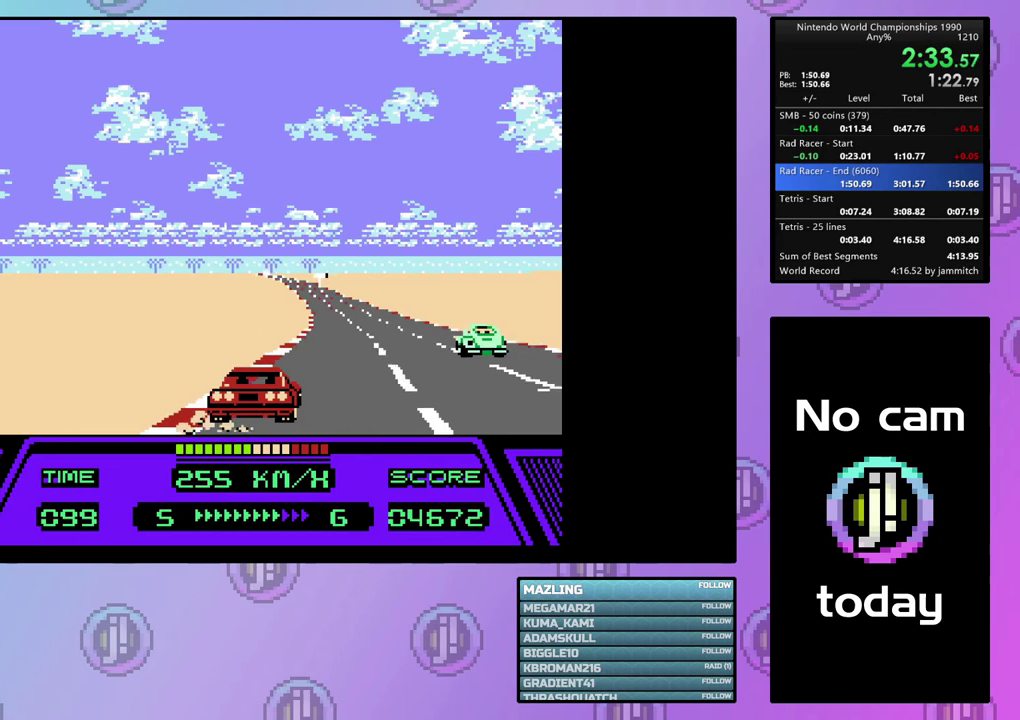
{"dt_ms": 500, "buttons": ["CIRCLE", "DPAD_RIGHT"], "events": []}